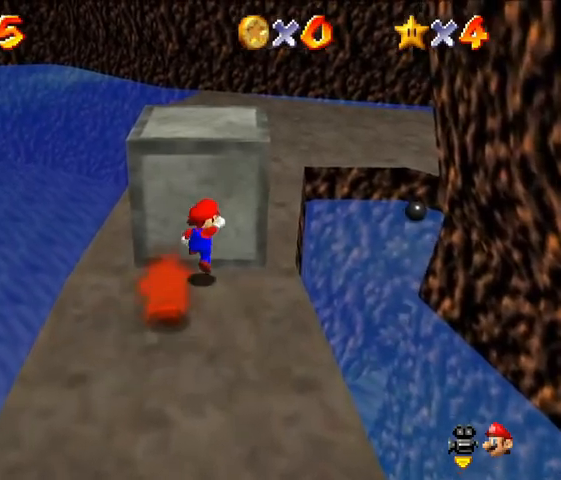
Gameplay with a controller (Nintendo layout); each line is a JSON object with the inputs held at the frame after it. "events" lists button and stick changes between this image and that frame as [ms after this image, input, new state], when the widget could be followed in between. Not read: L3 R3.
{"buttons": [], "left_stick": "up", "events": [[200, "A", "up"], [400, "left_stick", "center"], [467, "left_stick", "up"]]}
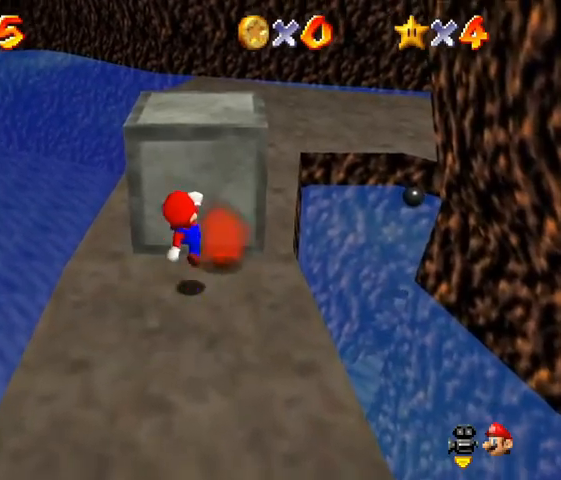
{"buttons": [], "left_stick": "up", "events": []}
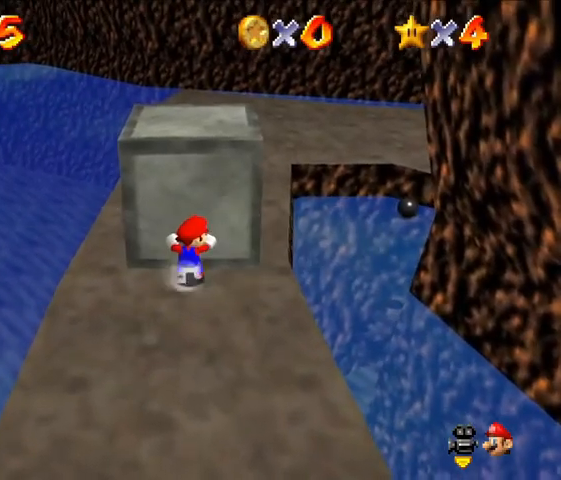
{"buttons": [], "left_stick": "up", "events": []}
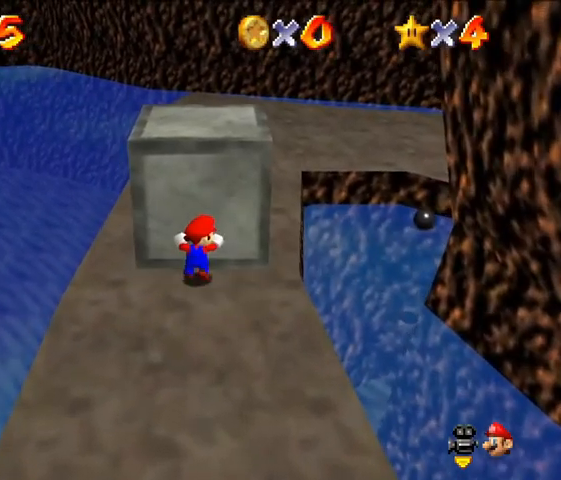
{"buttons": [], "left_stick": "up", "events": []}
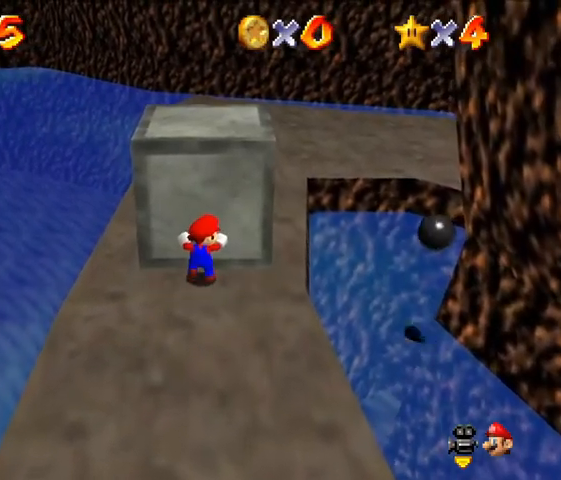
{"buttons": [], "left_stick": "up", "events": []}
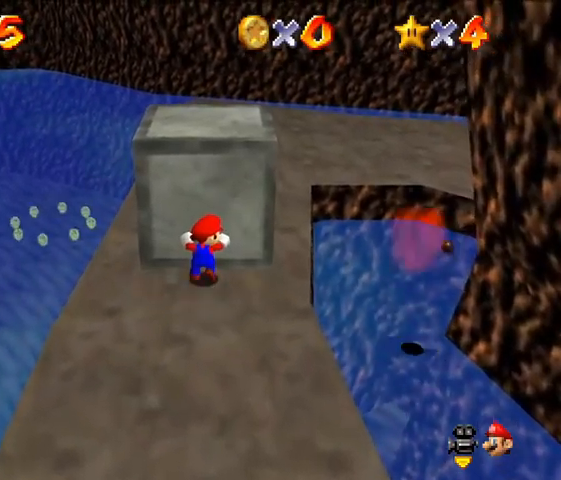
{"buttons": [], "left_stick": "up", "events": []}
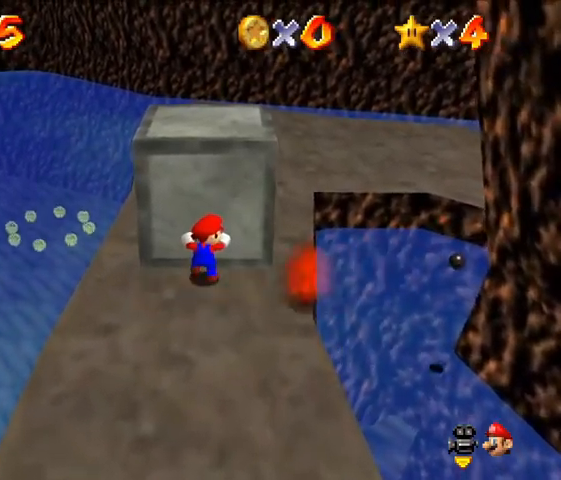
{"buttons": [], "left_stick": "down", "events": [[233, "A", "down"], [300, "left_stick", "down"], [433, "A", "up"]]}
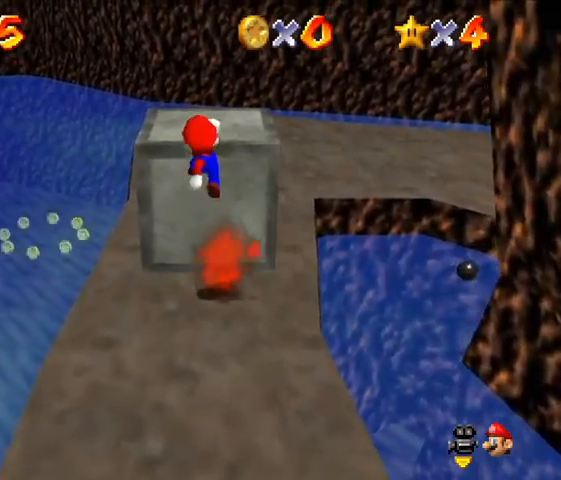
{"buttons": [], "left_stick": "up", "events": [[133, "left_stick", "up"]]}
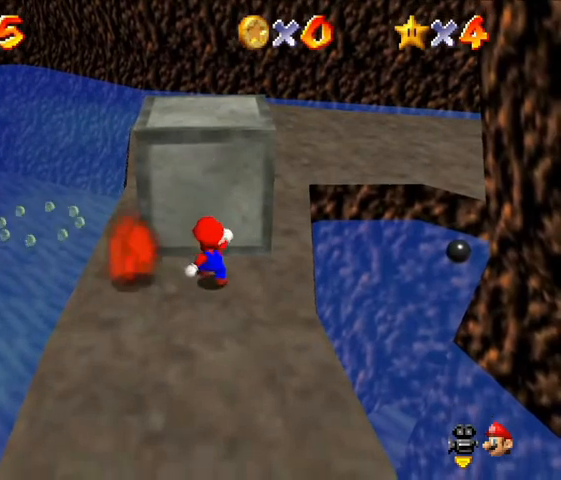
{"buttons": [], "left_stick": "up", "events": []}
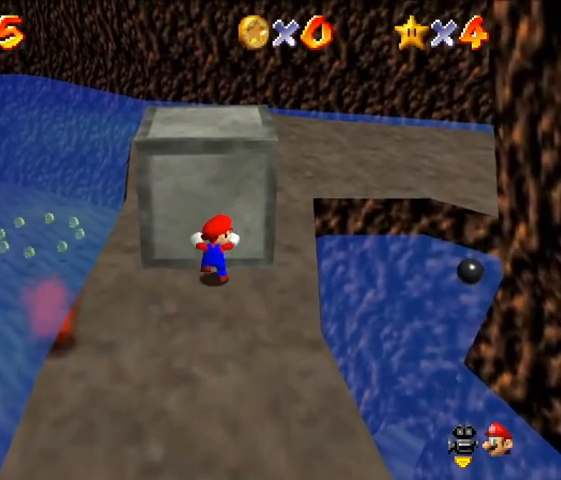
{"buttons": [], "left_stick": "up", "events": []}
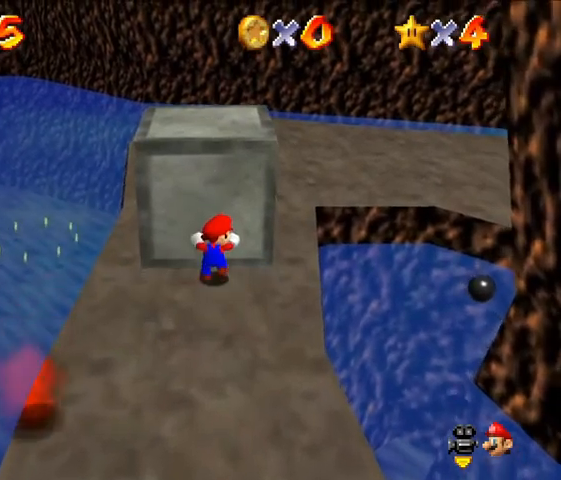
{"buttons": [], "left_stick": "up", "events": []}
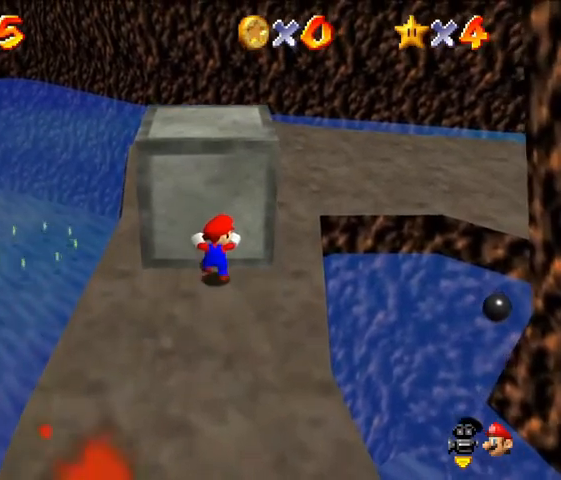
{"buttons": [], "left_stick": "up", "events": []}
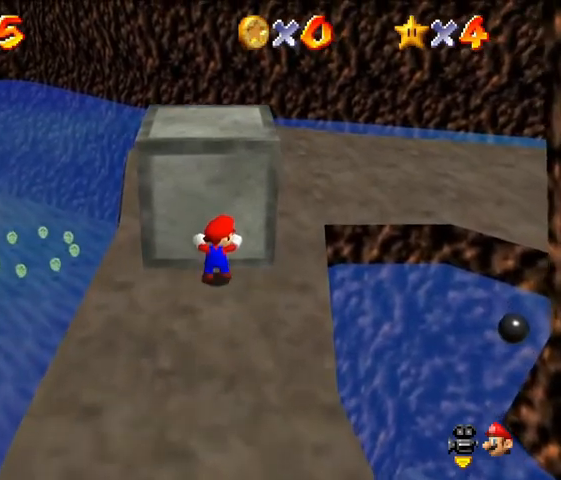
{"buttons": [], "left_stick": "up", "events": []}
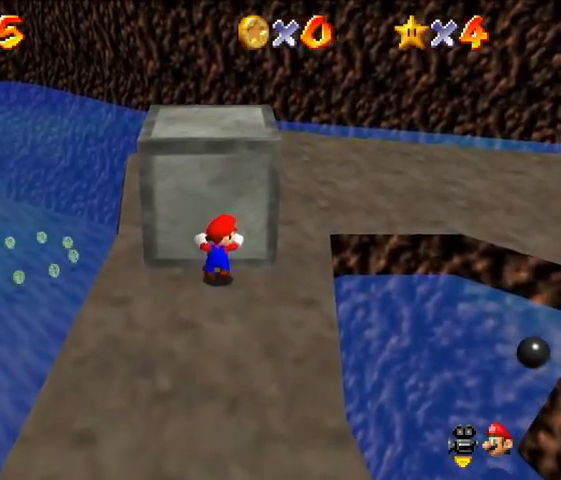
{"buttons": [], "left_stick": "up", "events": []}
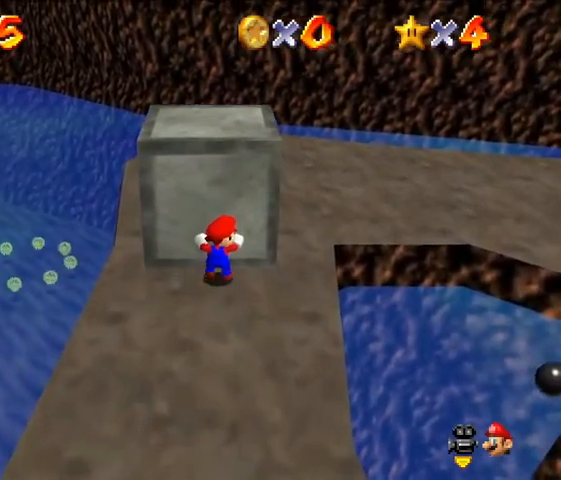
{"buttons": [], "left_stick": "up", "events": []}
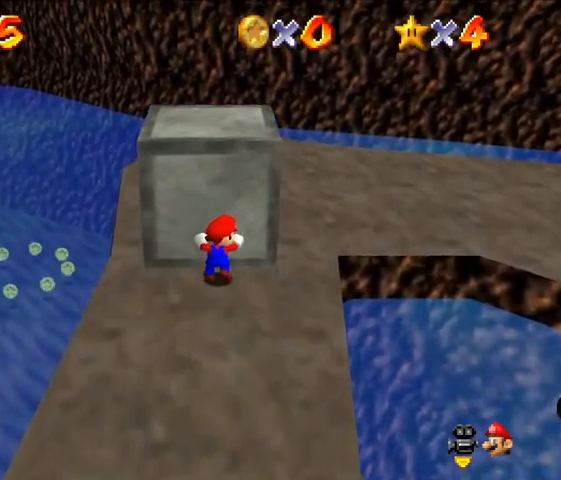
{"buttons": [], "left_stick": "up", "events": []}
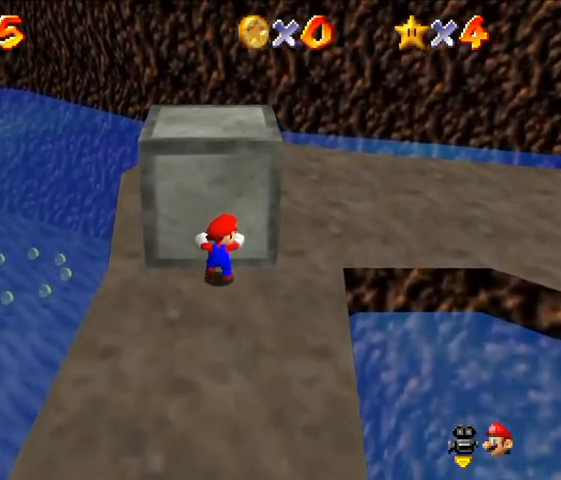
{"buttons": [], "left_stick": "up", "events": []}
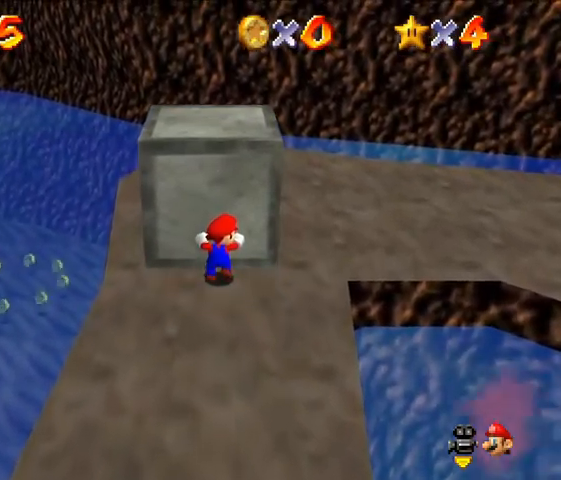
{"buttons": [], "left_stick": "up", "events": []}
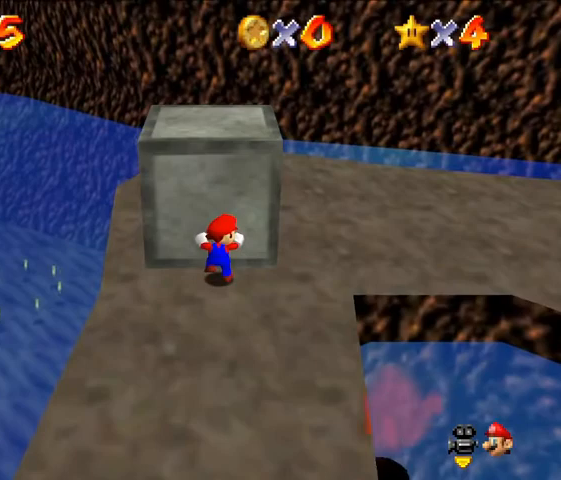
{"buttons": [], "left_stick": "up", "events": []}
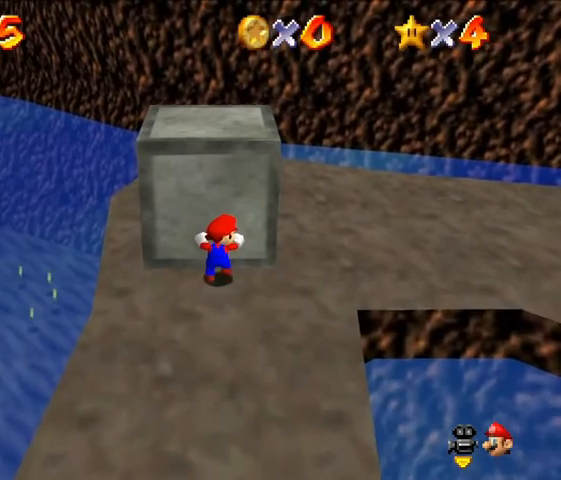
{"buttons": [], "left_stick": "up", "events": []}
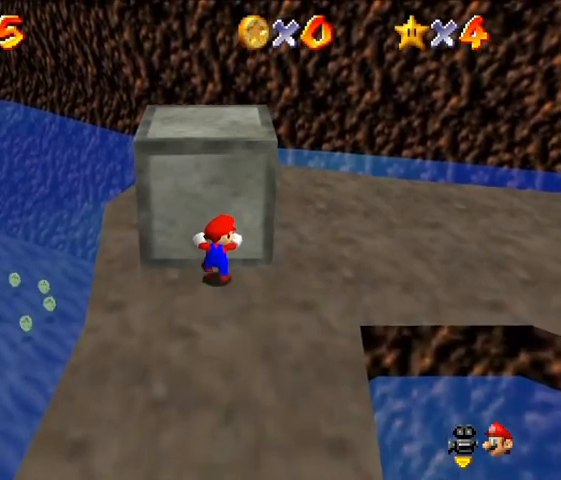
{"buttons": [], "left_stick": "up", "events": []}
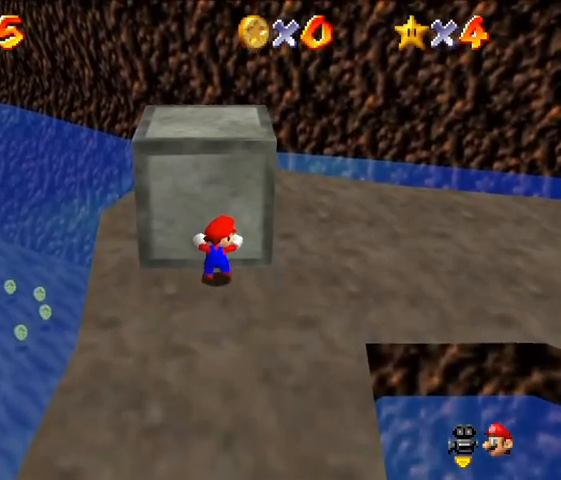
{"buttons": [], "left_stick": "up", "events": []}
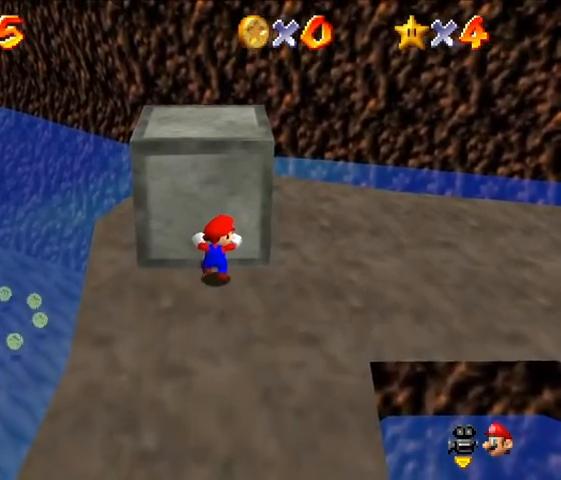
{"buttons": [], "left_stick": "up", "events": []}
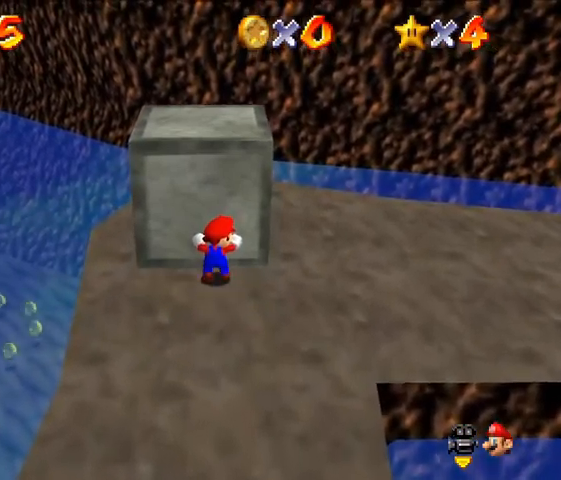
{"buttons": [], "left_stick": "right", "events": [[233, "C_RIGHT", "down"], [367, "left_stick", "up-right"], [467, "C_RIGHT", "up"], [500, "left_stick", "right"]]}